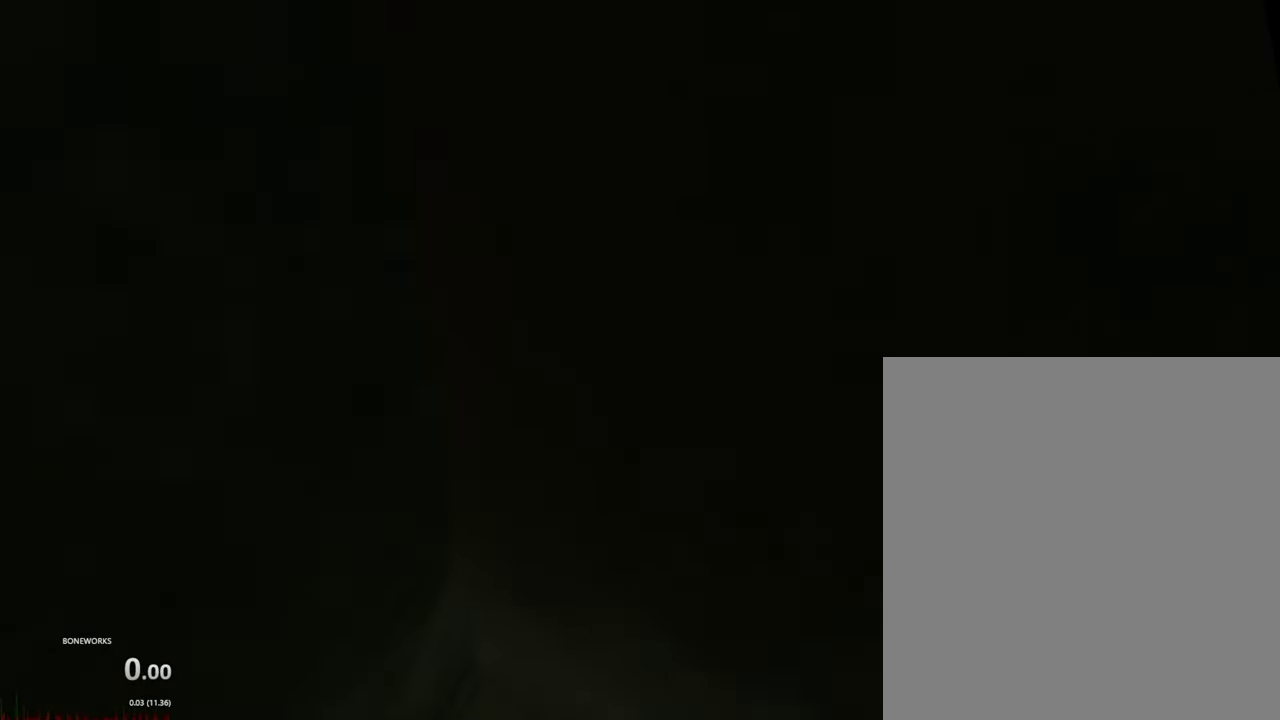
Gameplay with a controller; each line is a JSON object with the inputs held at the frame after it. "events" lists button and stick changes between this image and that frame as [ms after this image, input, new state], when the widget could be followed in between. This overlay highlights the sticks when they move; stick clicks (L3 R3) are not distinguishable. Not read: A L1 L2 L3 R2 R3.
{"buttons": [], "left_stick": "up-left", "right_stick": "center", "events": []}
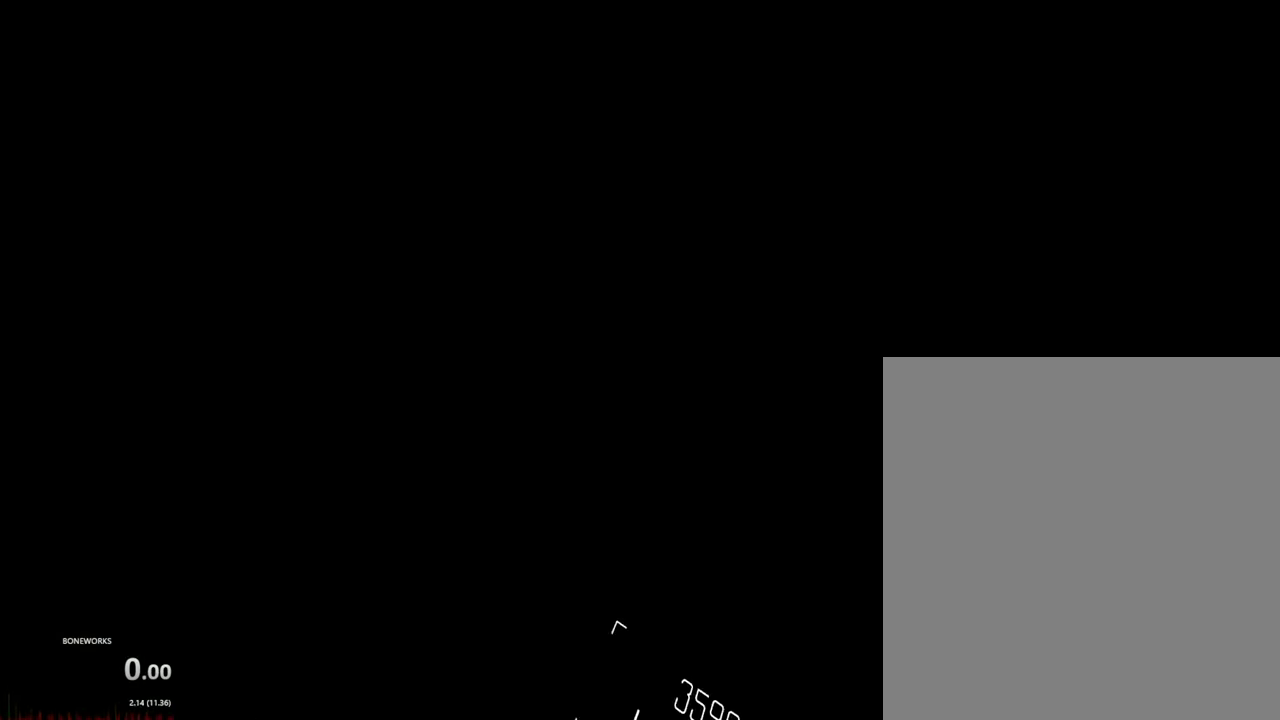
{"buttons": [], "left_stick": "up-left", "right_stick": "center", "events": []}
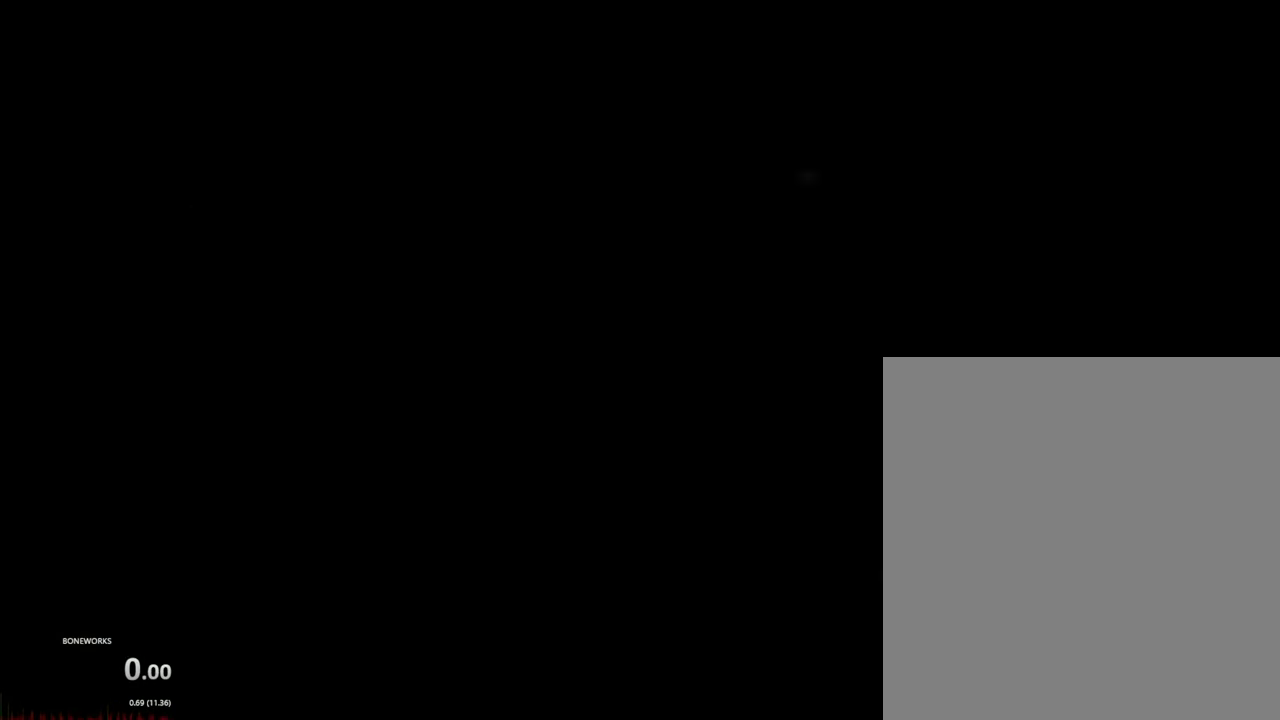
{"buttons": [], "left_stick": "down-left", "right_stick": "center", "events": [[267, "left_stick", "left"], [400, "left_stick", "down-left"]]}
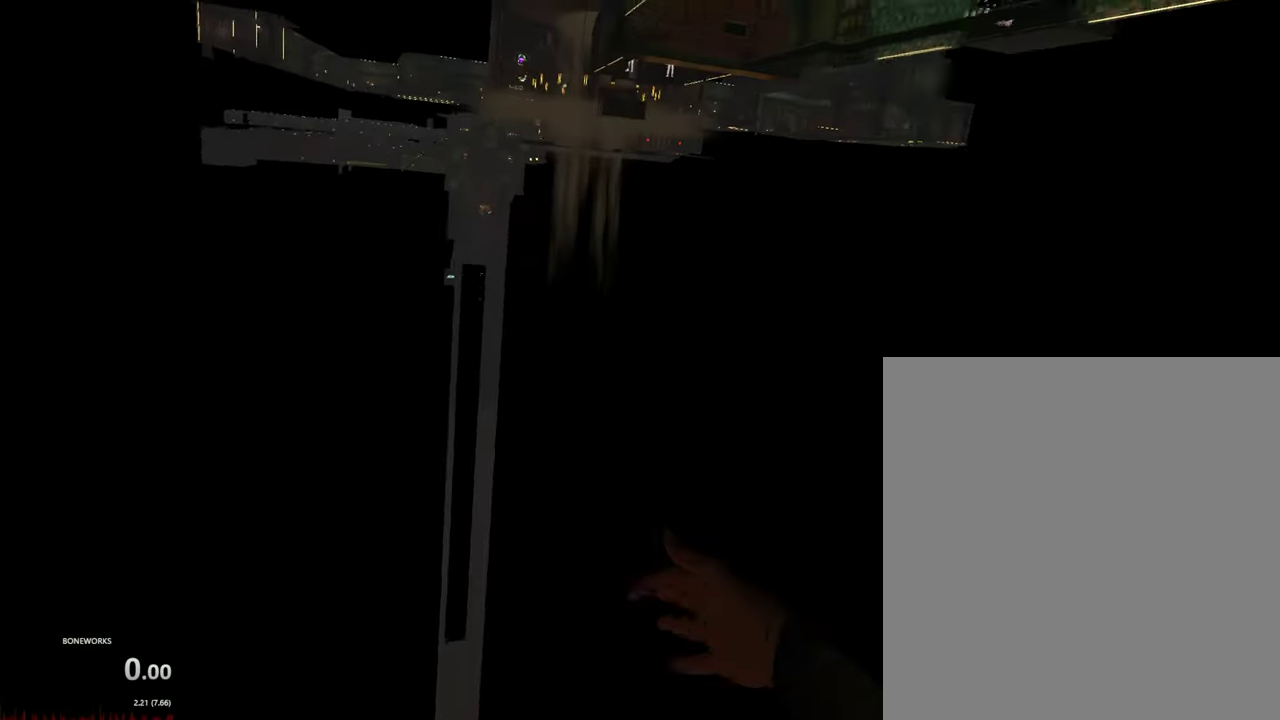
{"buttons": [], "left_stick": "down", "right_stick": "center", "events": [[117, "left_stick", "down"]]}
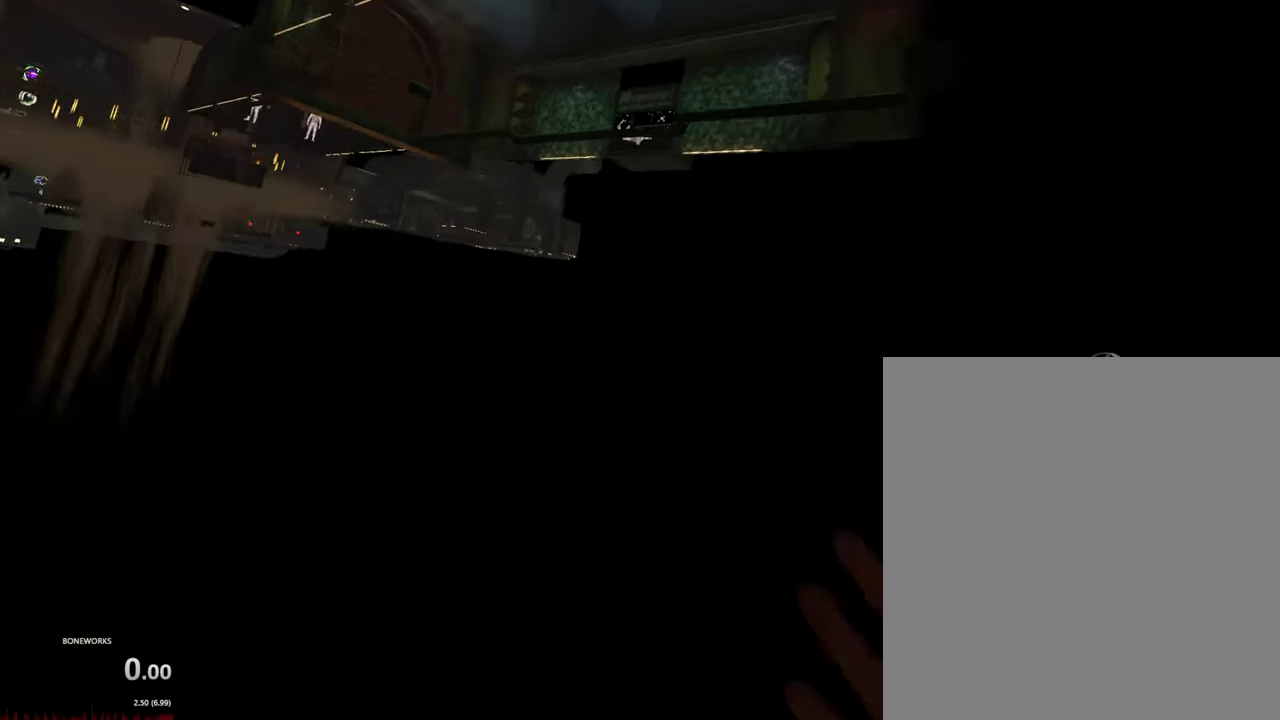
{"buttons": [], "left_stick": "down", "right_stick": "center", "events": []}
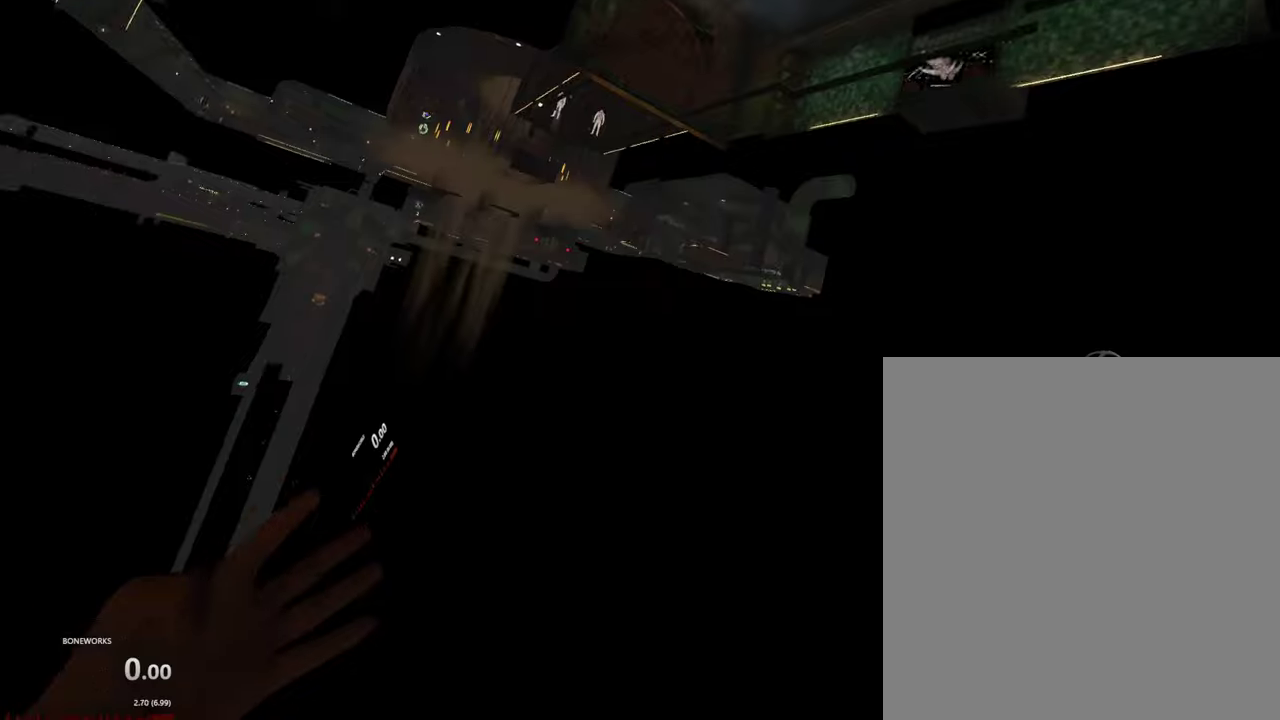
{"buttons": [], "left_stick": "center", "right_stick": "center", "events": [[217, "left_stick", "center"]]}
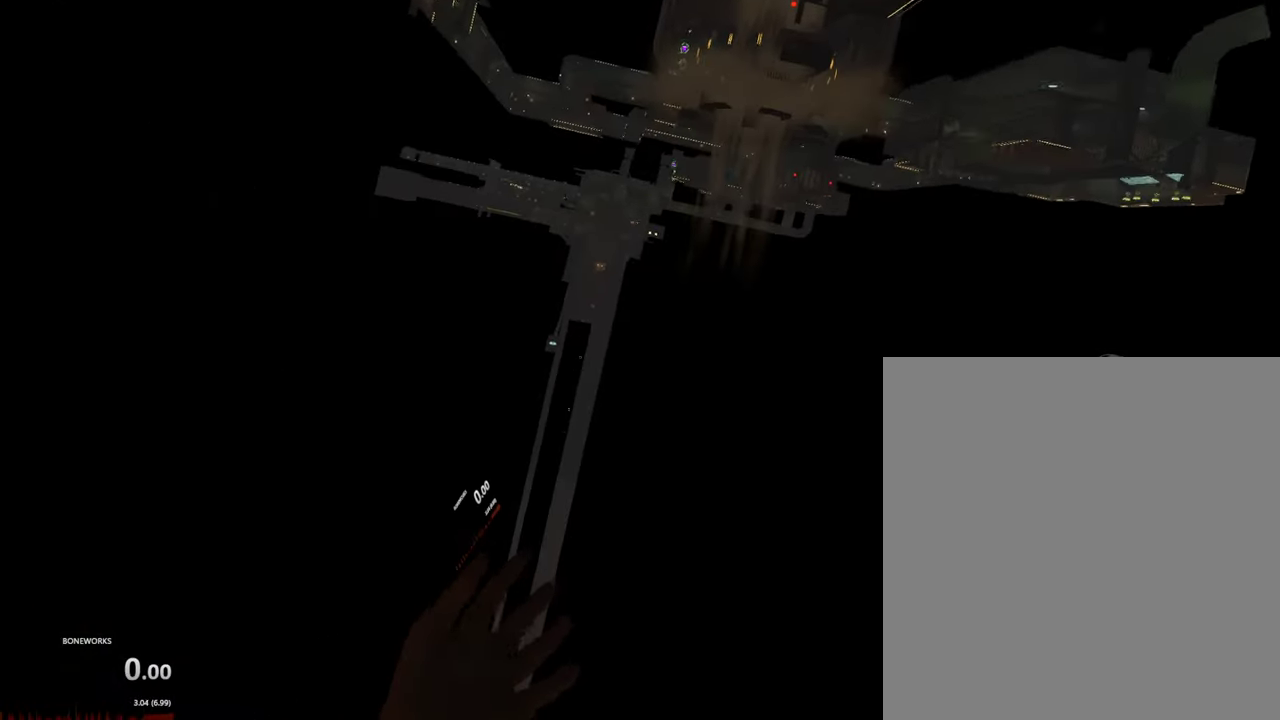
{"buttons": [], "left_stick": "down", "right_stick": "down", "events": [[200, "right_stick", "up-left"], [317, "left_stick", "down"], [334, "right_stick", "up"], [400, "right_stick", "center"], [467, "right_stick", "down"]]}
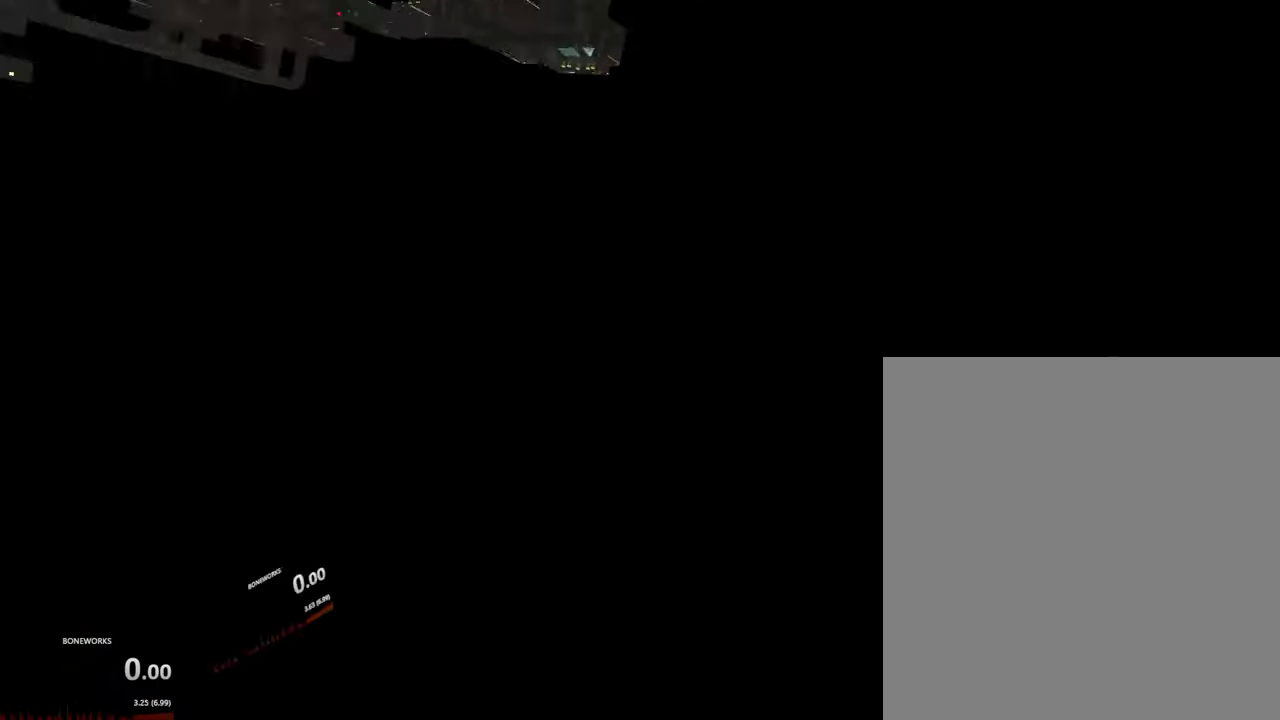
{"buttons": [], "left_stick": "down", "right_stick": "down", "events": []}
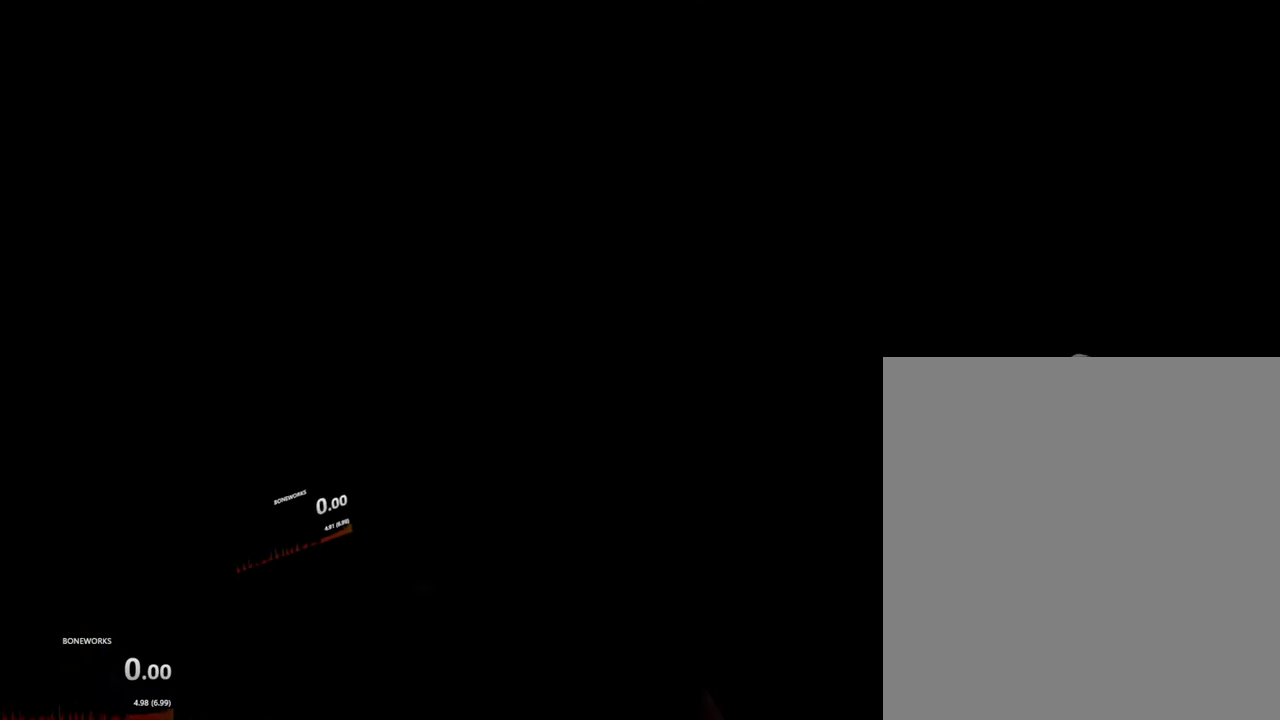
{"buttons": [], "left_stick": "down", "right_stick": "down", "events": []}
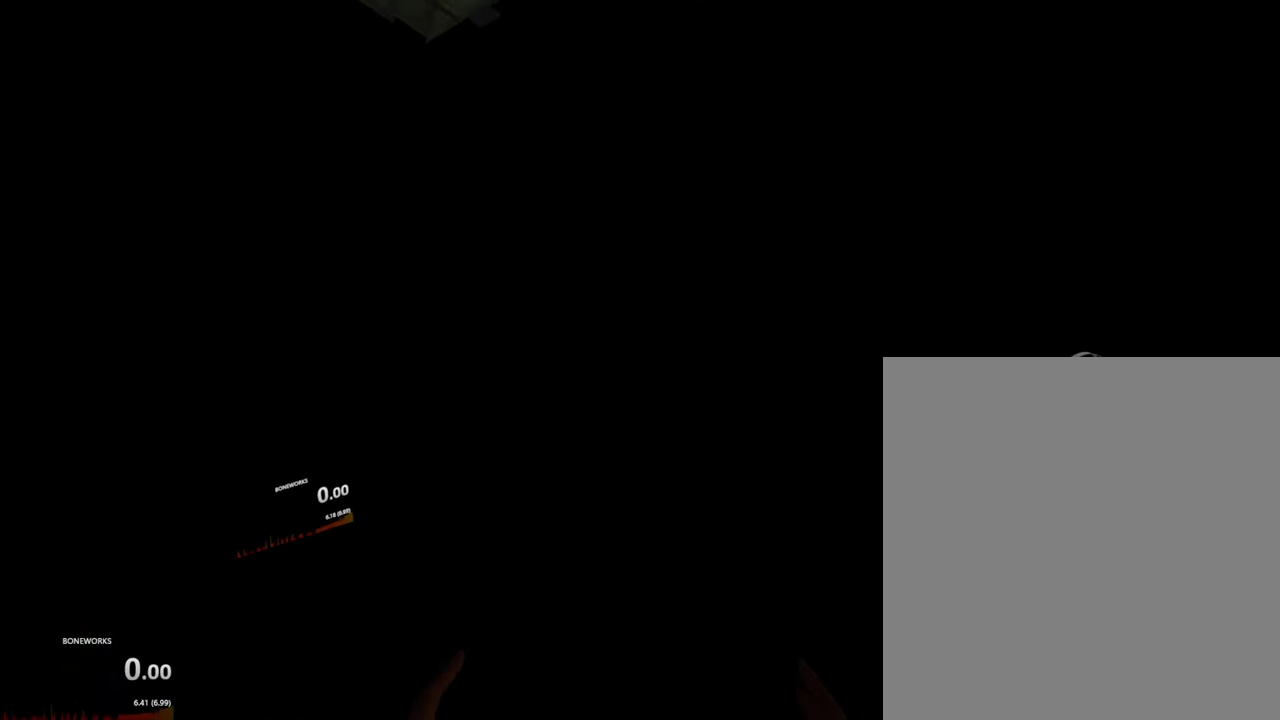
{"buttons": [], "left_stick": "down", "right_stick": "down", "events": []}
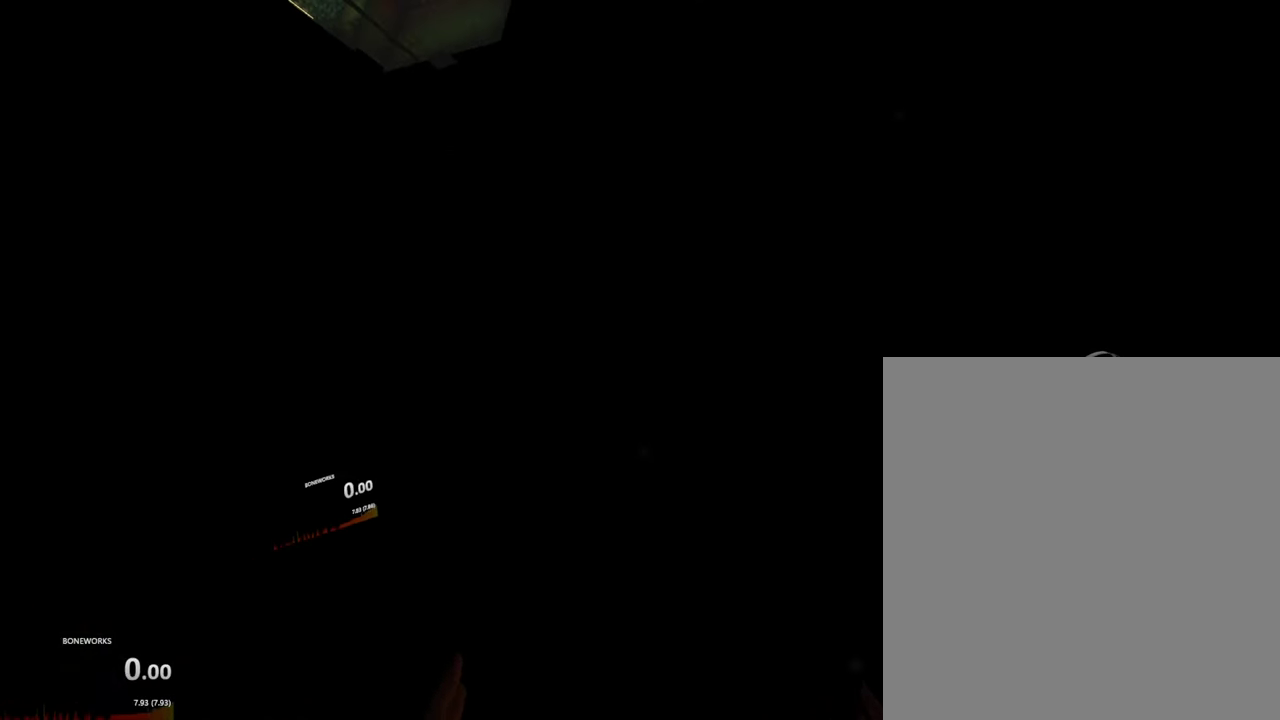
{"buttons": [], "left_stick": "down", "right_stick": "down", "events": []}
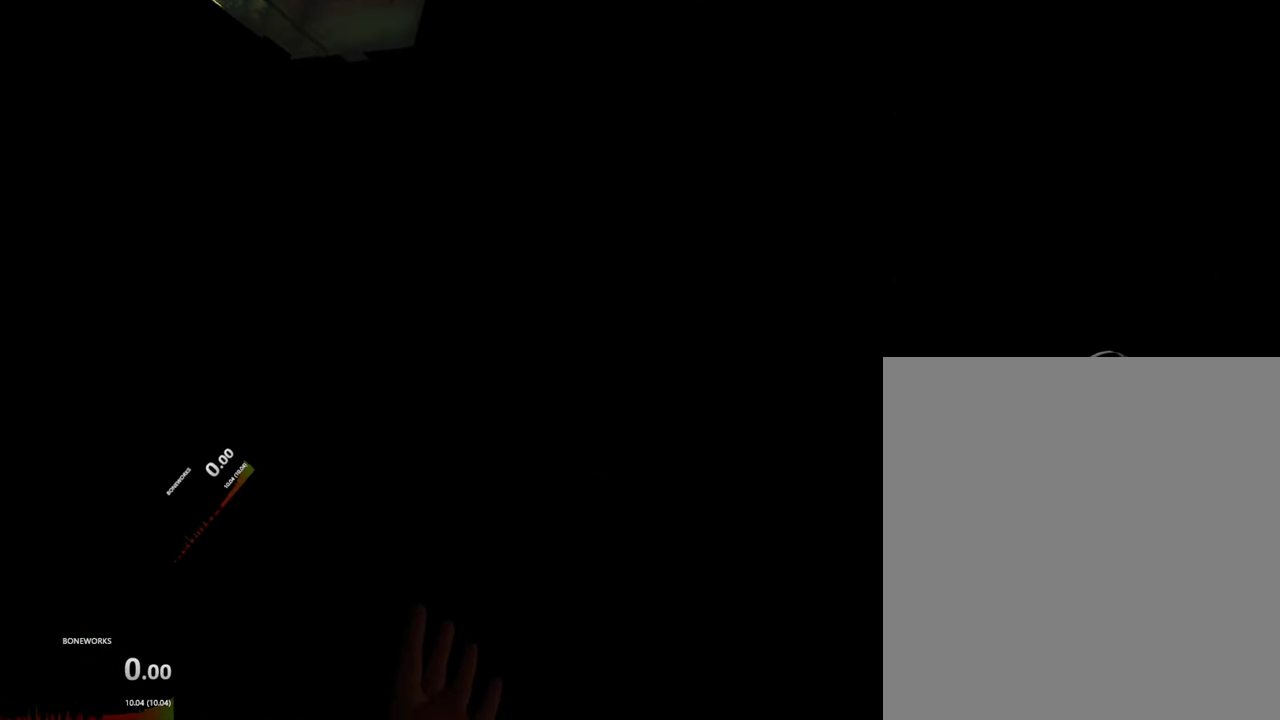
{"buttons": [], "left_stick": "down", "right_stick": "down", "events": []}
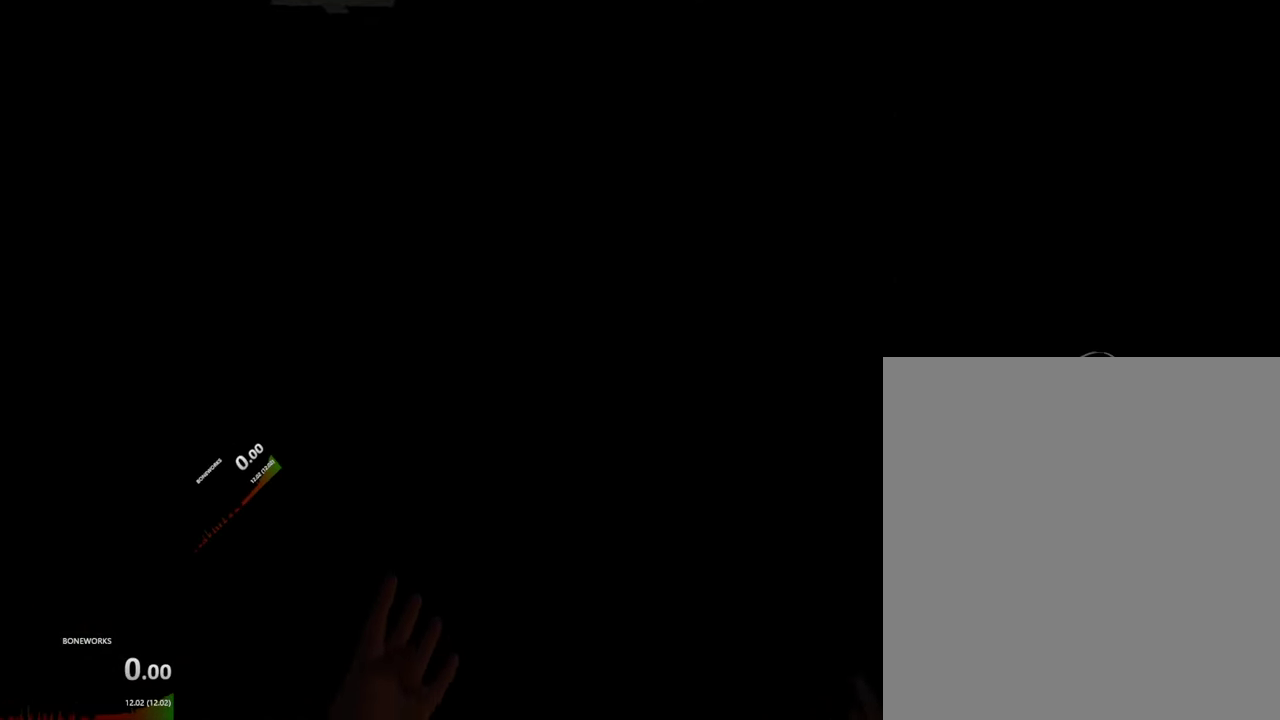
{"buttons": [], "left_stick": "down", "right_stick": "down", "events": []}
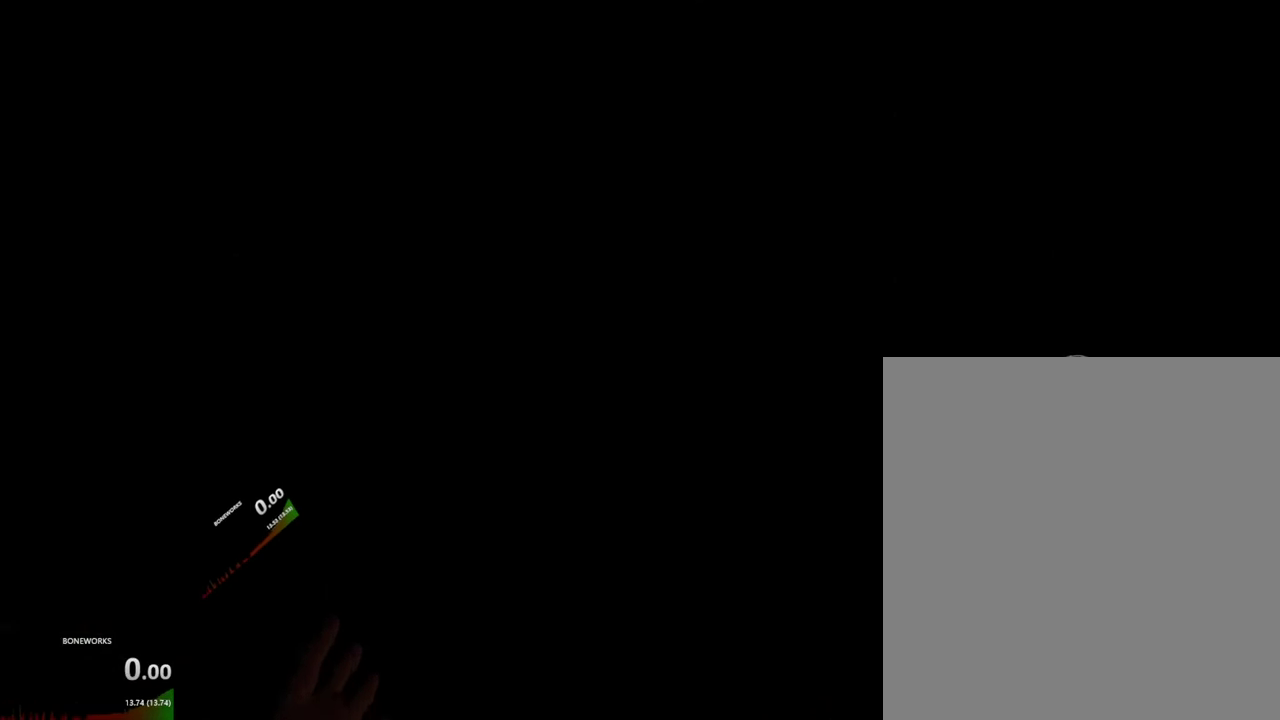
{"buttons": [], "left_stick": "down", "right_stick": "down", "events": []}
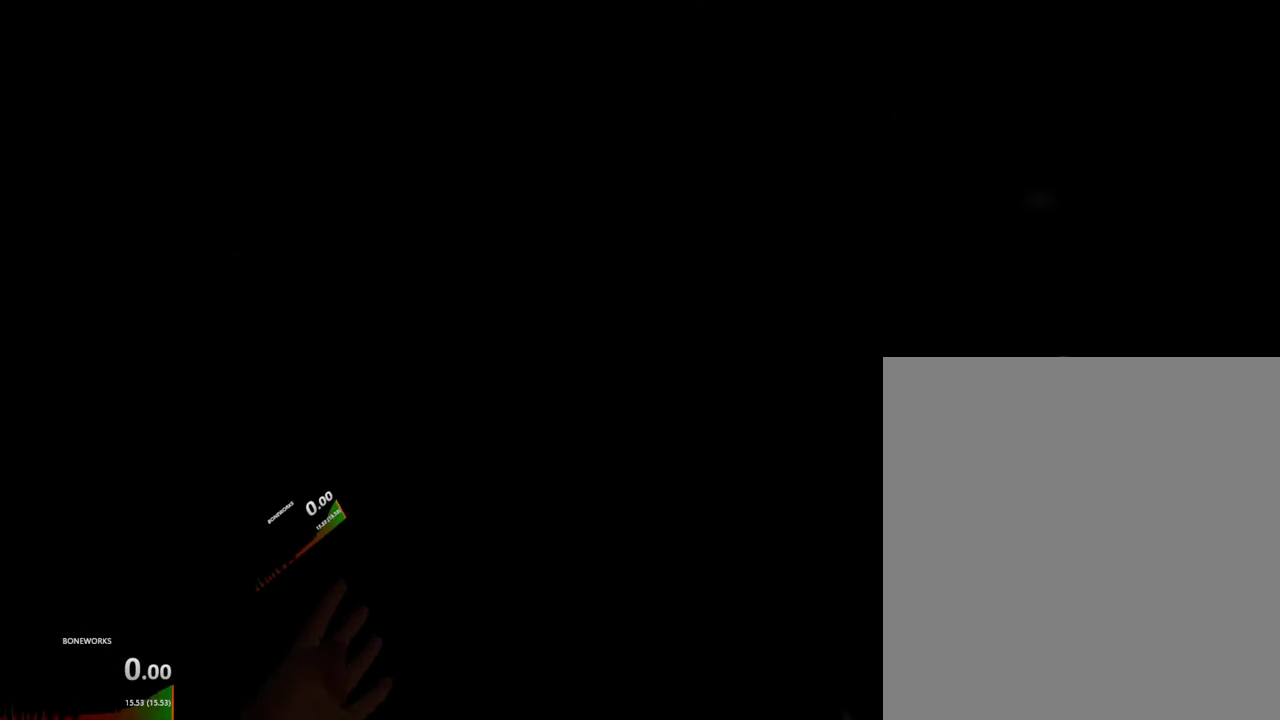
{"buttons": [], "left_stick": "down", "right_stick": "down", "events": []}
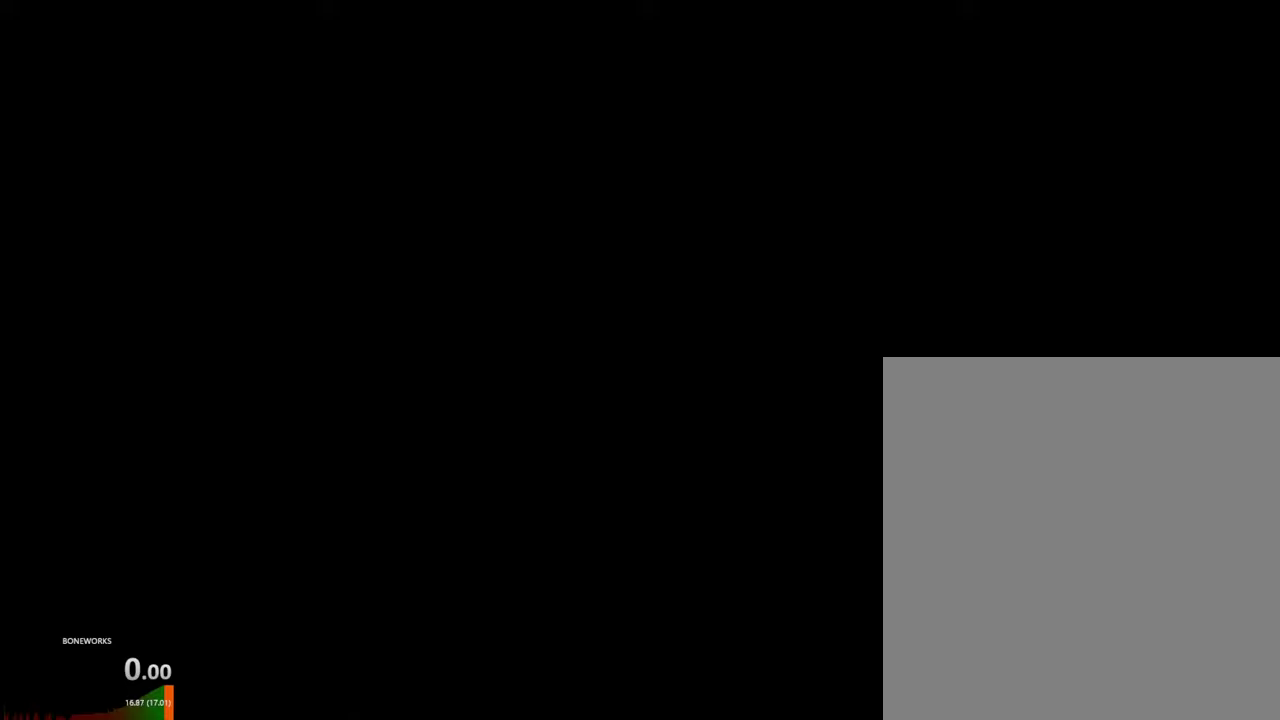
{"buttons": [], "left_stick": "down", "right_stick": "down", "events": []}
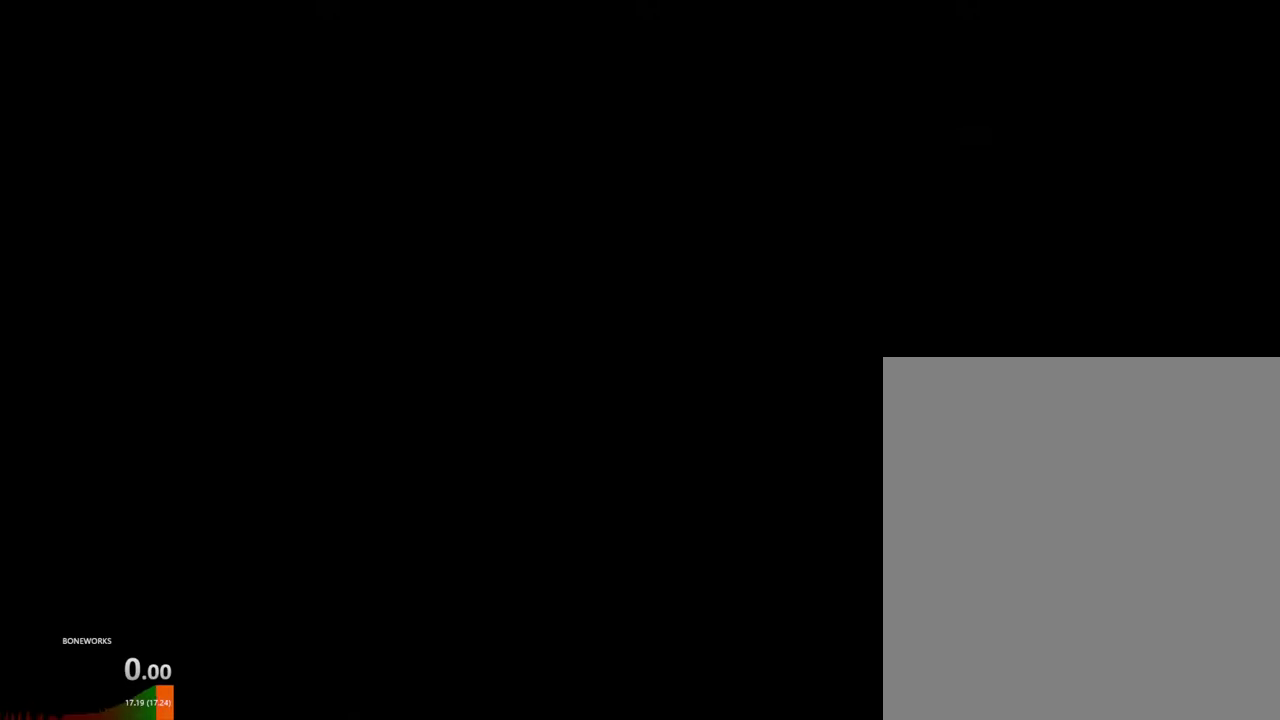
{"buttons": [], "left_stick": "down", "right_stick": "down", "events": []}
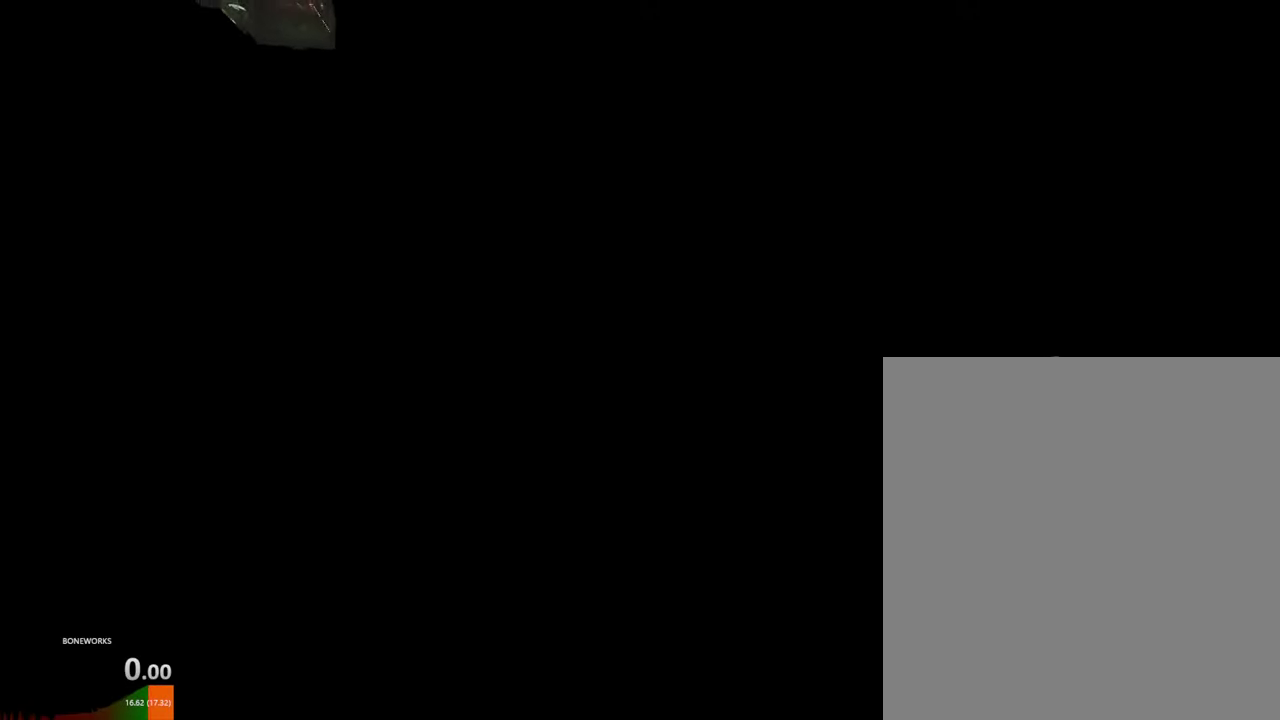
{"buttons": [], "left_stick": "down", "right_stick": "down", "events": []}
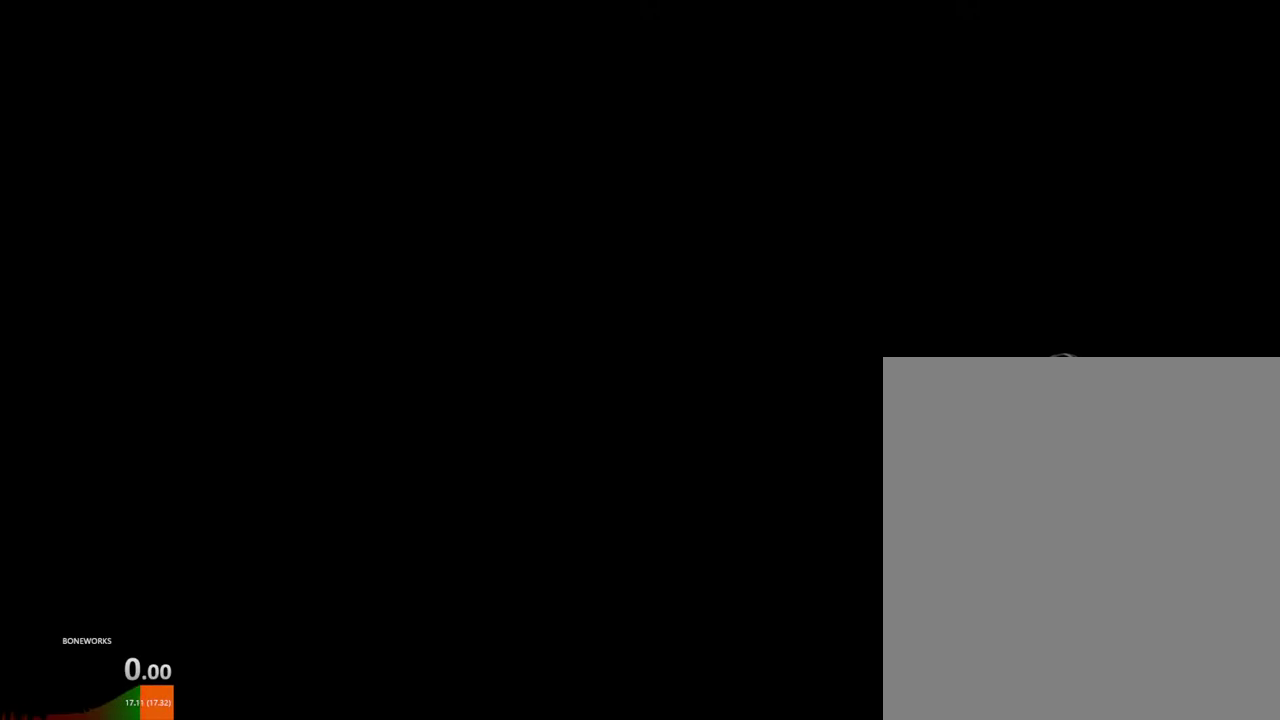
{"buttons": [], "left_stick": "down", "right_stick": "down", "events": []}
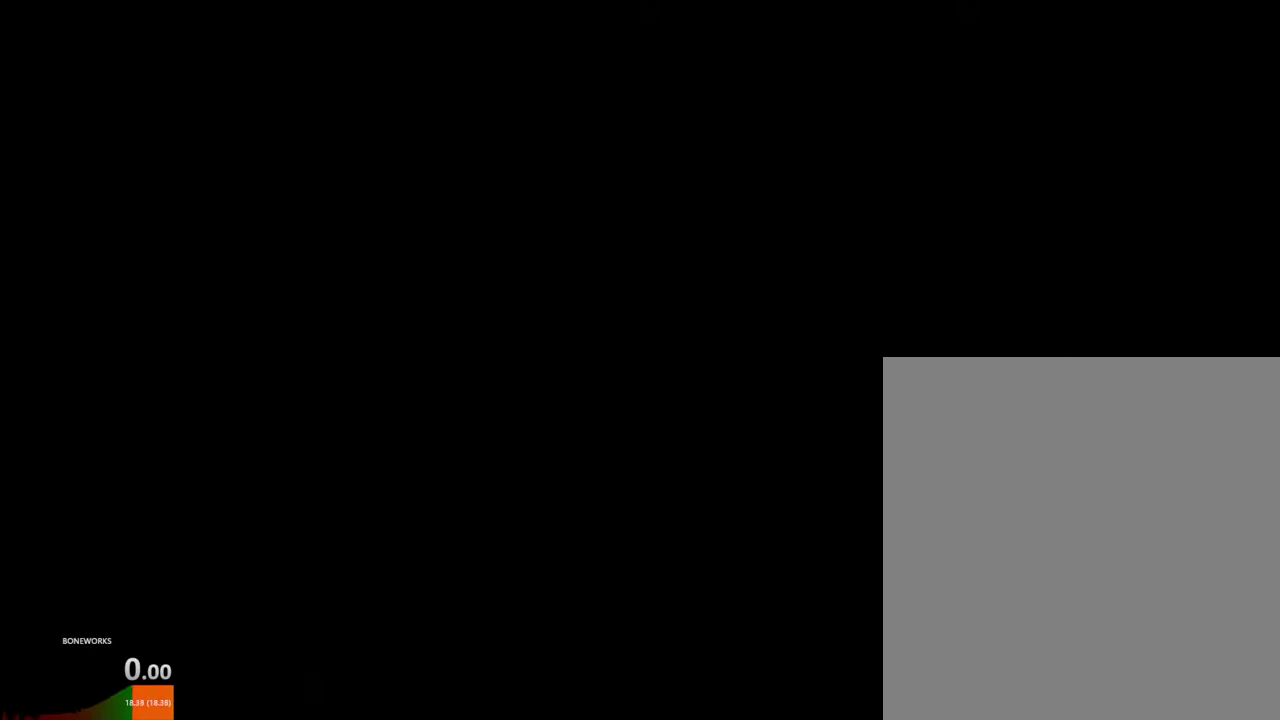
{"buttons": [], "left_stick": "down", "right_stick": "down", "events": []}
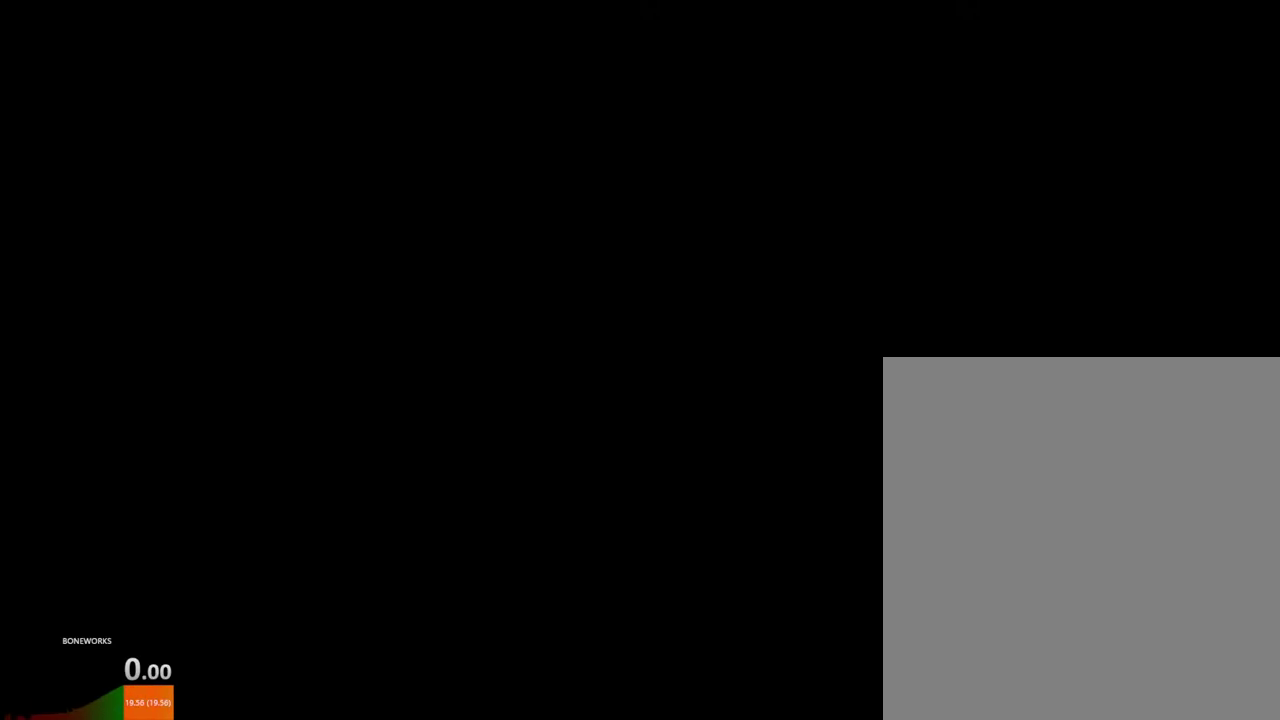
{"buttons": [], "left_stick": "down", "right_stick": "down", "events": []}
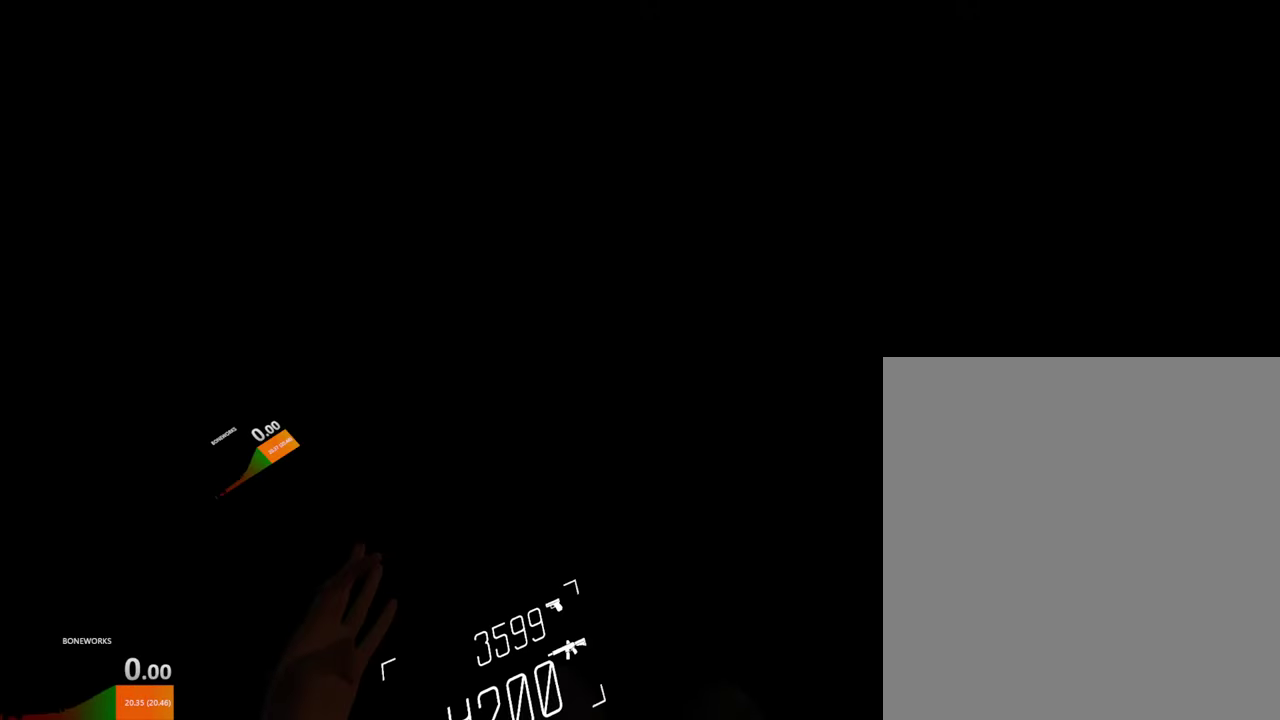
{"buttons": [], "left_stick": "down", "right_stick": "down", "events": []}
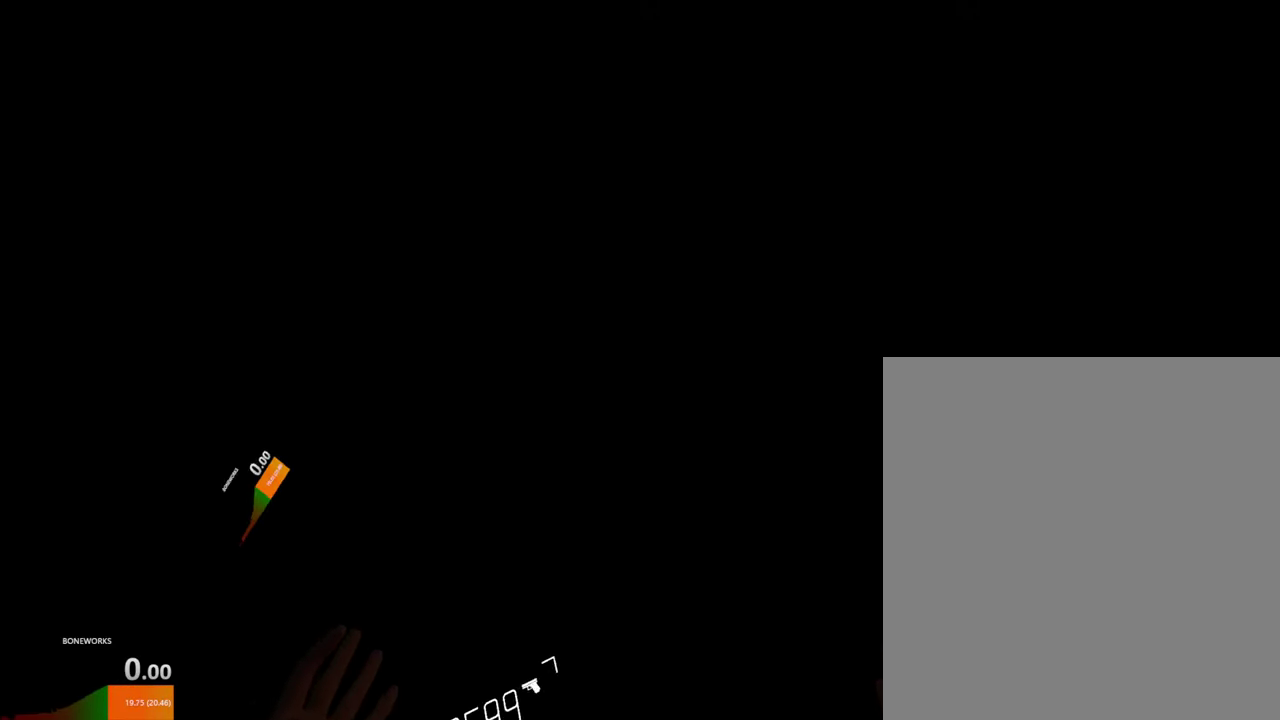
{"buttons": [], "left_stick": "down", "right_stick": "down", "events": []}
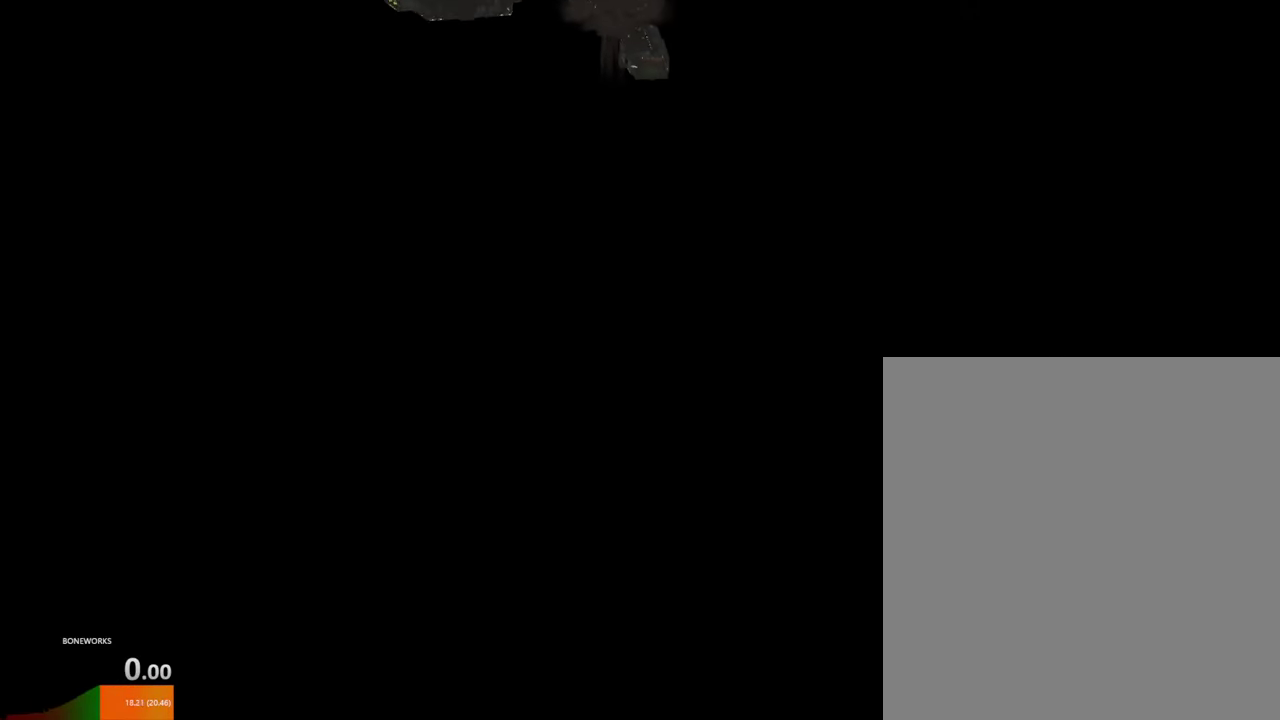
{"buttons": [], "left_stick": "down", "right_stick": "down", "events": []}
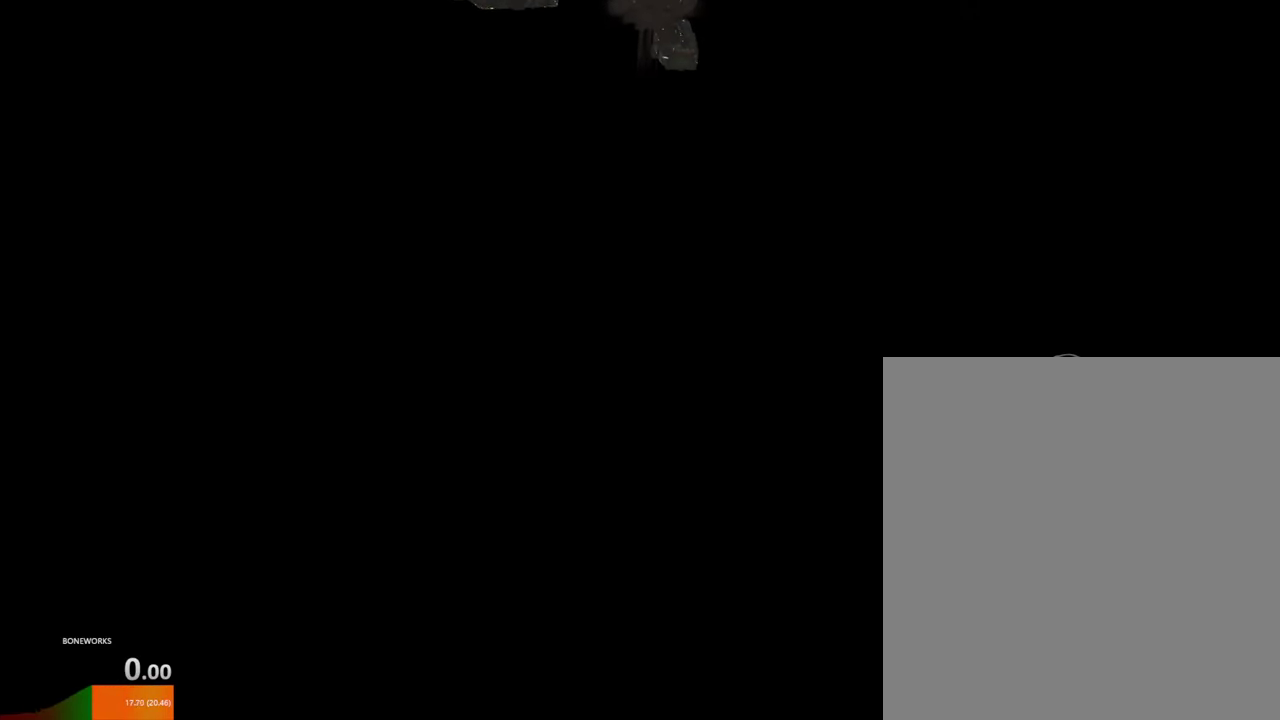
{"buttons": [], "left_stick": "down", "right_stick": "down", "events": []}
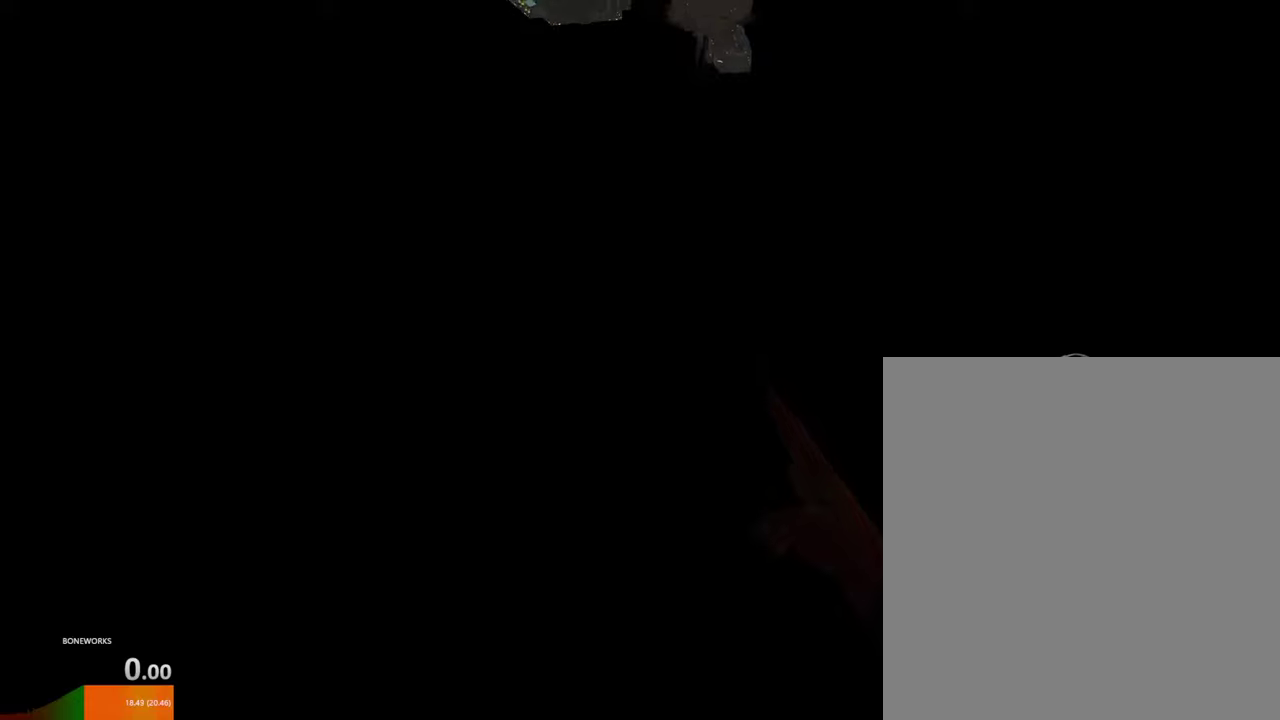
{"buttons": [], "left_stick": "down", "right_stick": "down", "events": []}
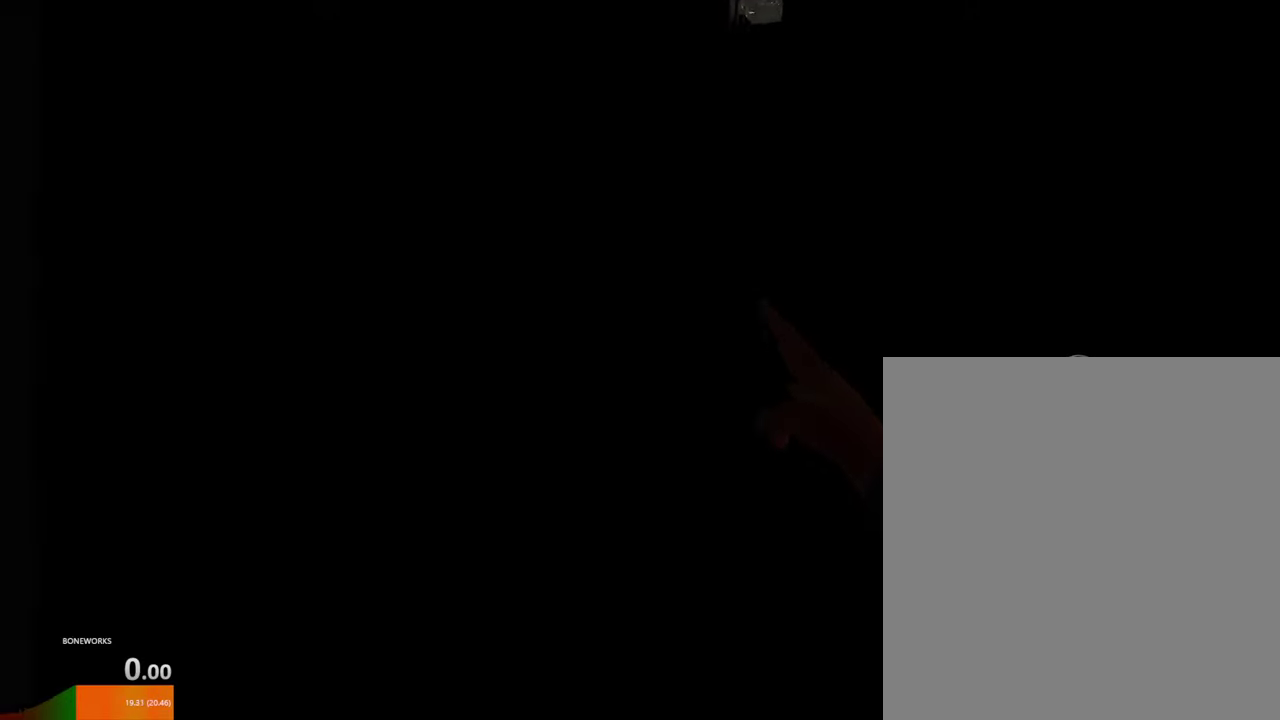
{"buttons": [], "left_stick": "down", "right_stick": "down", "events": []}
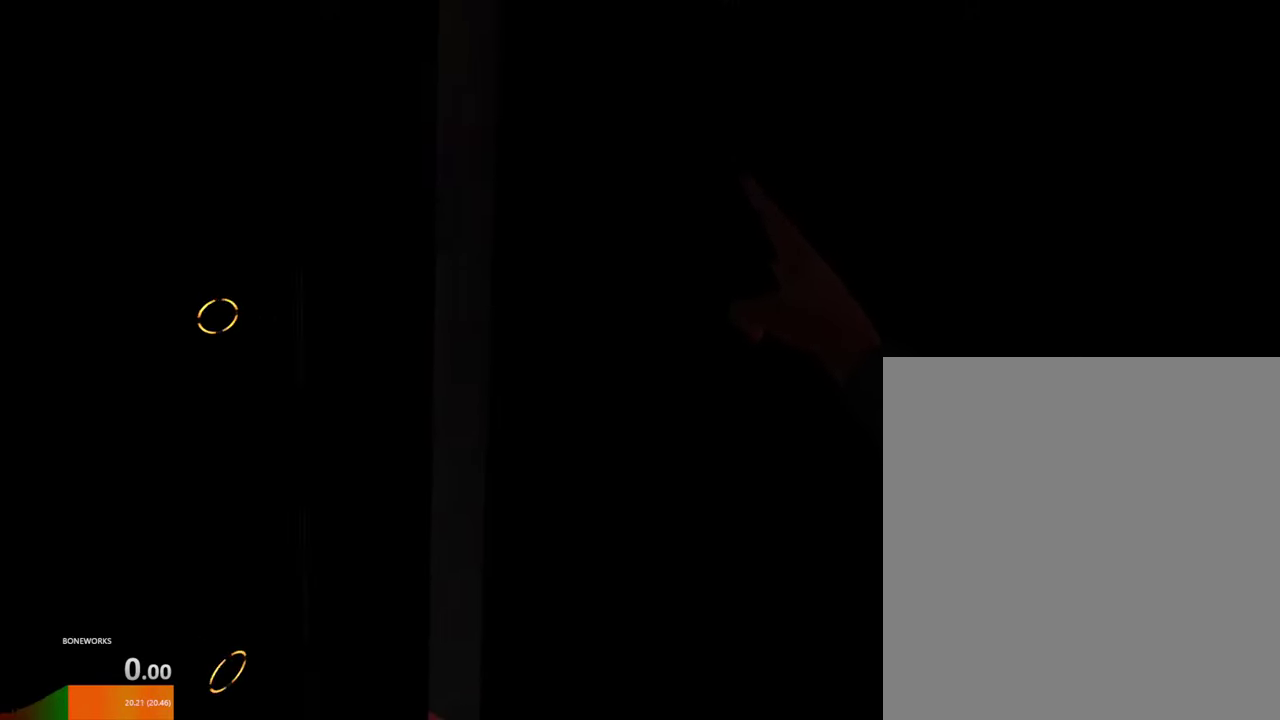
{"buttons": [], "left_stick": "down", "right_stick": "down", "events": []}
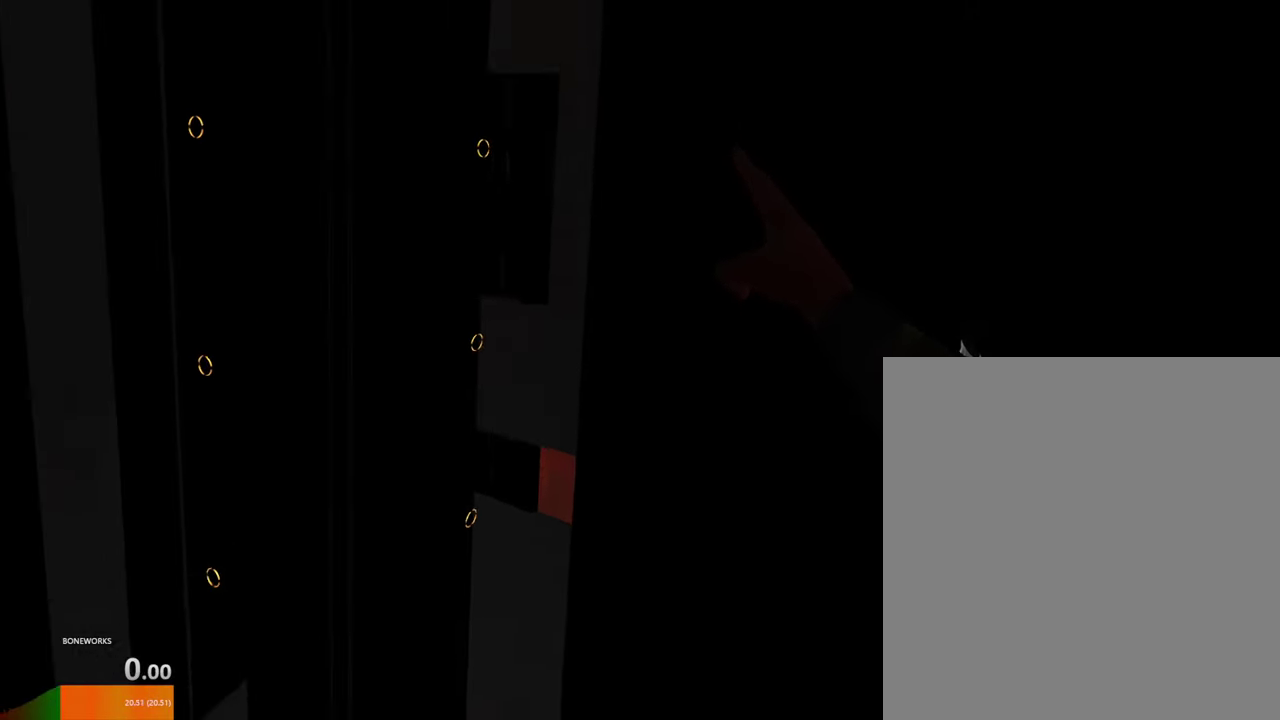
{"buttons": [], "left_stick": "down", "right_stick": "down", "events": []}
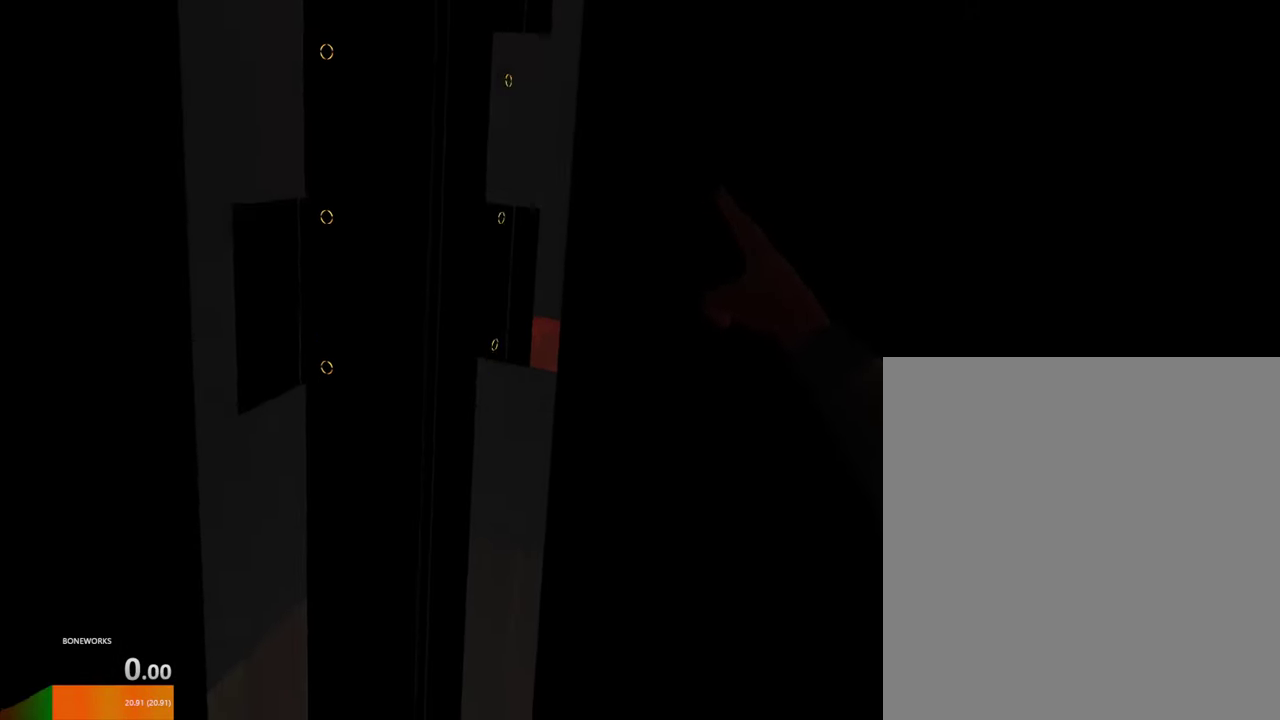
{"buttons": [], "left_stick": "down", "right_stick": "down", "events": []}